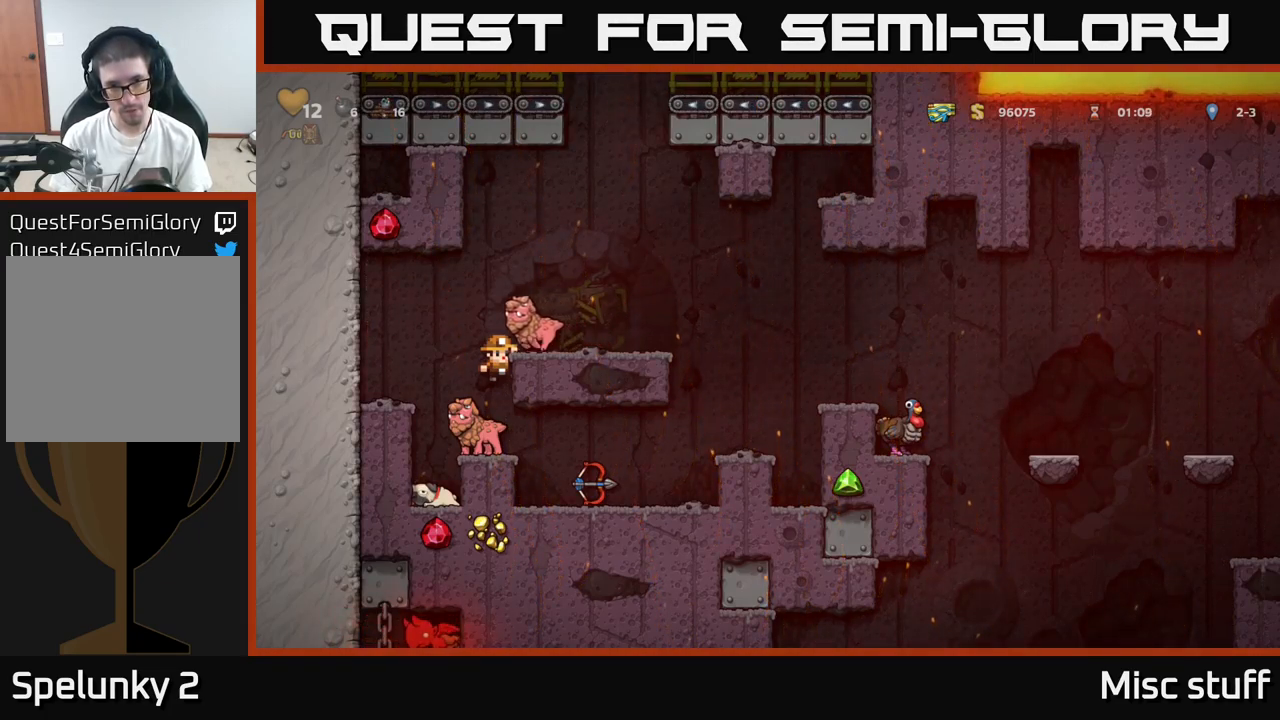
Gameplay with a controller (Xbox layout); each line is a JSON object with the inputs held at the frame after it. "events" lists button and stick changes between this image and that frame as [ms after this image, input, new state], when the widget could be followed in between. Not read: right_stick.
{"buttons": ["A"], "left_stick": "center", "events": [[484, "A", "down"]]}
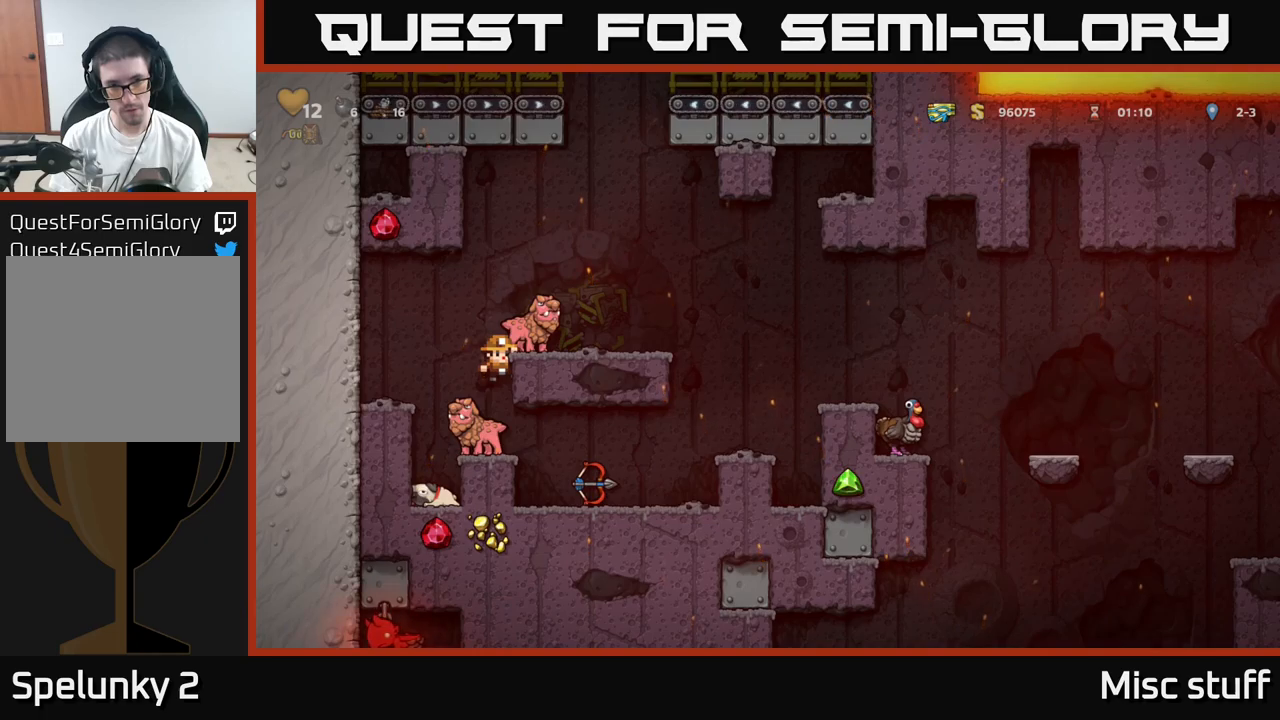
{"buttons": [], "left_stick": "center", "events": [[400, "A", "up"]]}
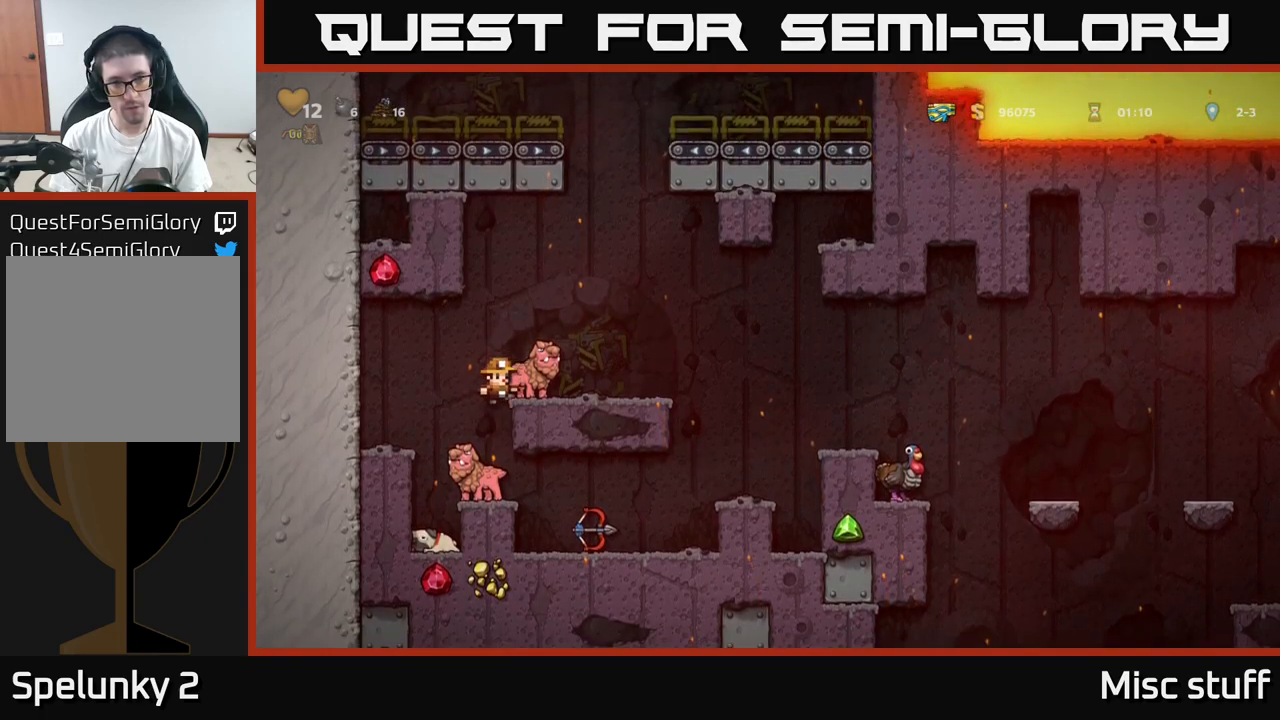
{"buttons": ["A", "DPAD_DOWN"], "left_stick": "center", "events": [[466, "DPAD_DOWN", "down"], [500, "A", "down"]]}
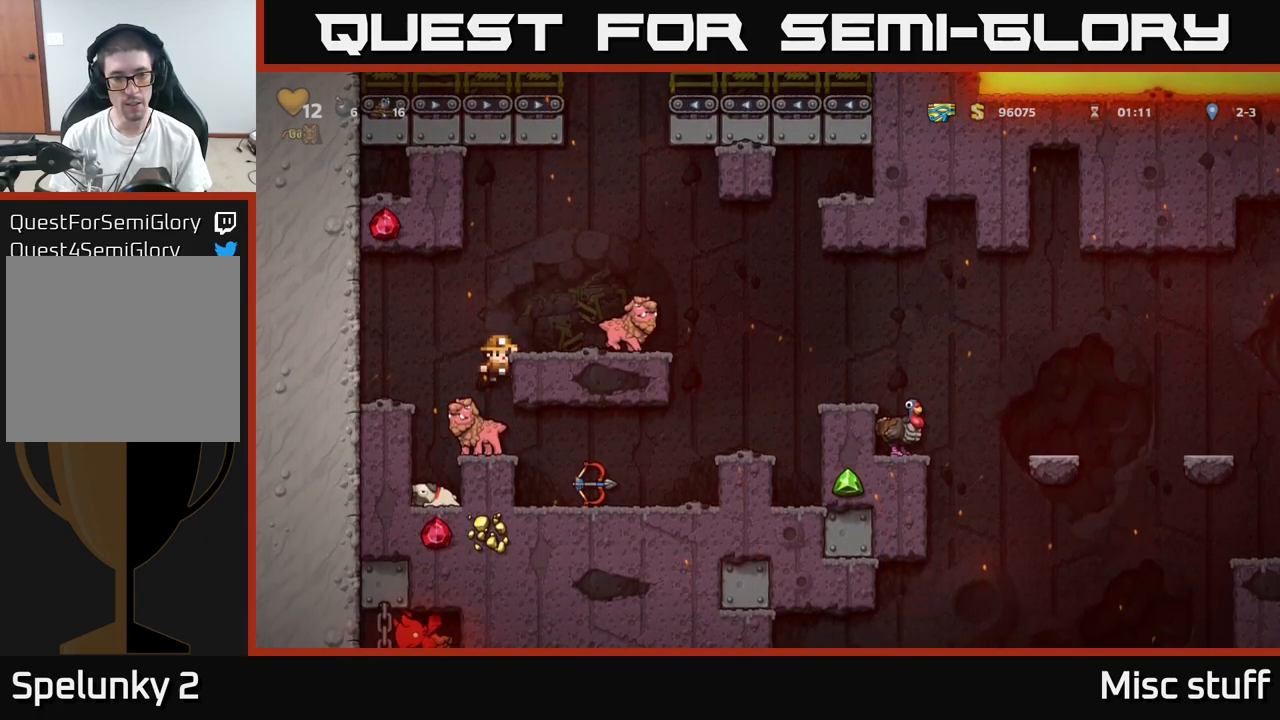
{"buttons": [], "left_stick": "center", "events": [[83, "DPAD_DOWN", "up"], [116, "A", "up"]]}
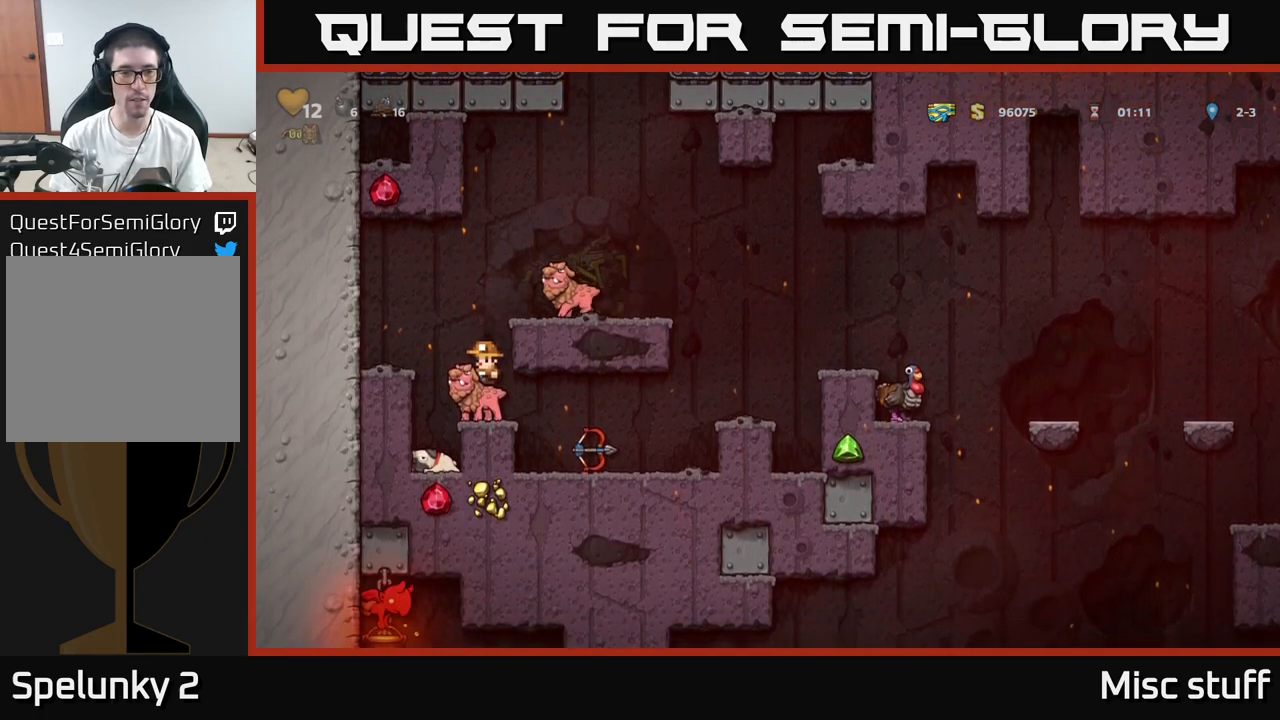
{"buttons": [], "left_stick": "center", "events": []}
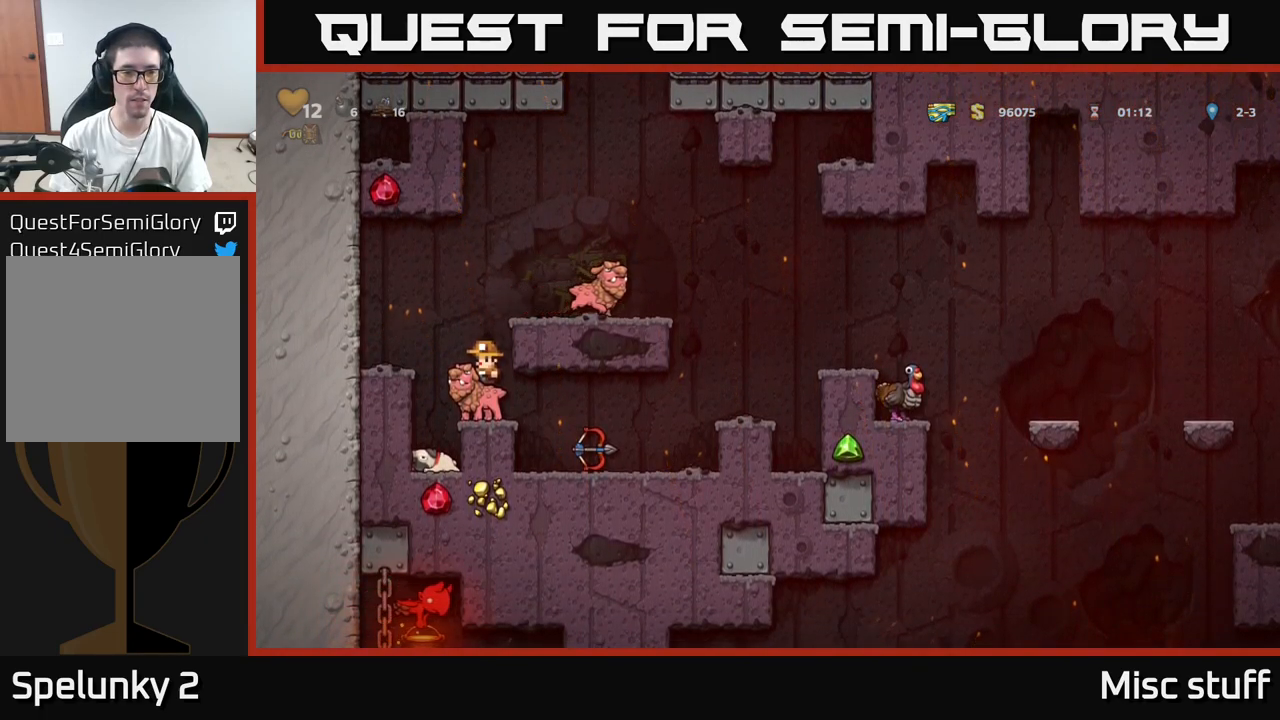
{"buttons": [], "left_stick": "center", "events": []}
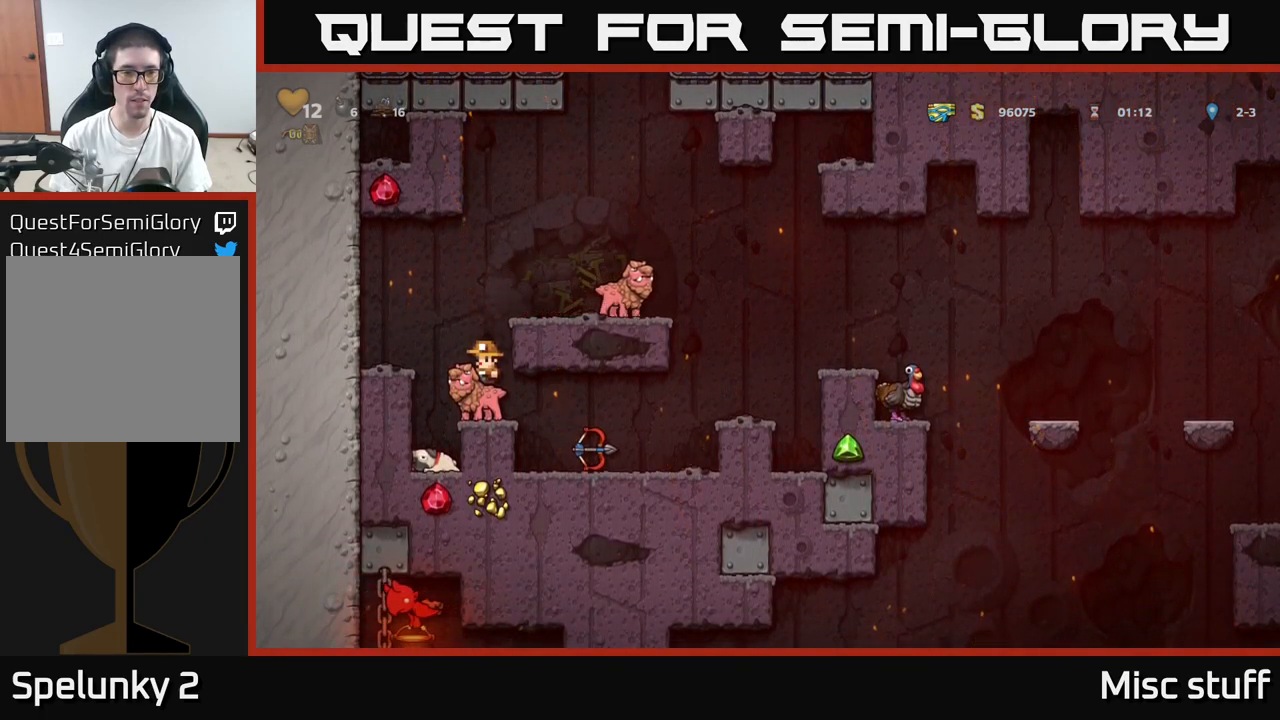
{"buttons": ["A", "DPAD_UP", "DPAD_RIGHT"], "left_stick": "center", "events": [[50, "A", "down"], [183, "A", "up"], [283, "A", "down"], [400, "A", "up"], [400, "DPAD_UP", "down"], [416, "DPAD_RIGHT", "down"], [500, "A", "down"]]}
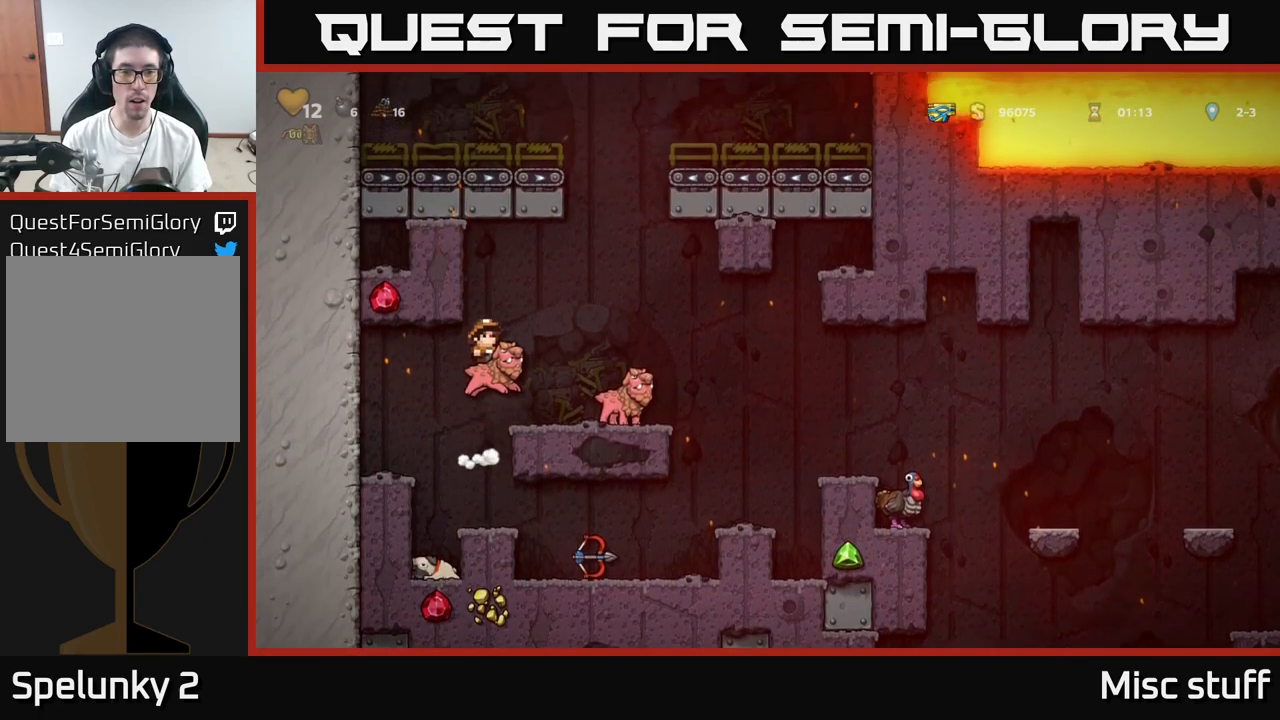
{"buttons": [], "left_stick": "center", "events": [[66, "DPAD_RIGHT", "up"], [83, "DPAD_RIGHT", "down"], [200, "A", "up"], [266, "DPAD_RIGHT", "up"], [350, "DPAD_UP", "up"], [383, "DPAD_RIGHT", "down"], [483, "DPAD_RIGHT", "up"]]}
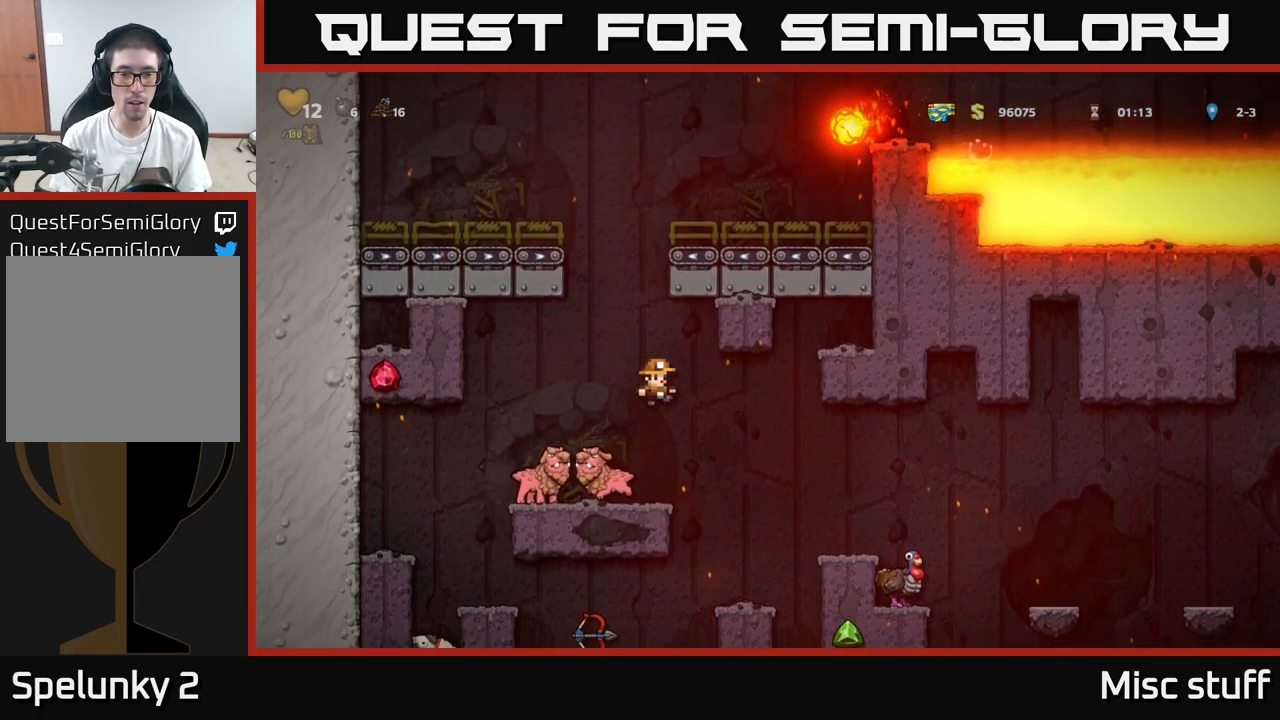
{"buttons": ["DPAD_RIGHT"], "left_stick": "center", "events": [[50, "DPAD_LEFT", "down"], [150, "DPAD_LEFT", "up"], [250, "A", "down"], [450, "A", "up"], [500, "DPAD_RIGHT", "down"]]}
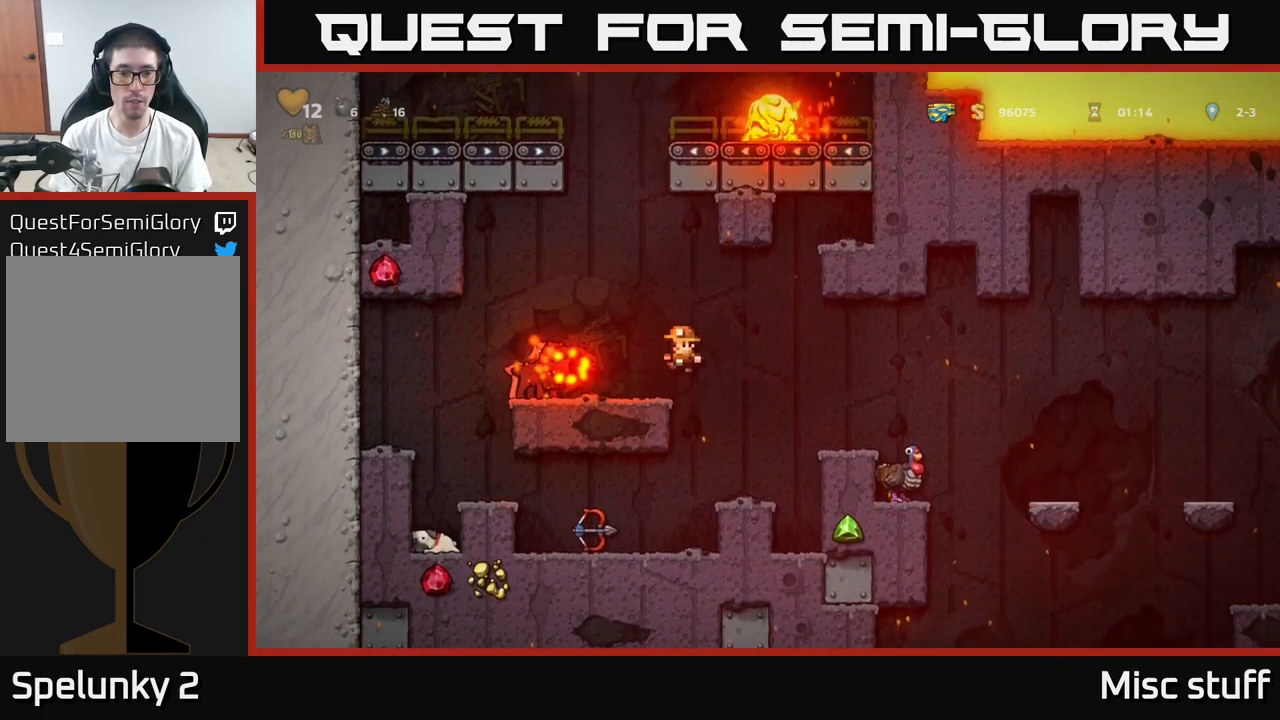
{"buttons": [], "left_stick": "center", "events": [[250, "DPAD_RIGHT", "up"], [283, "DPAD_LEFT", "down"], [500, "DPAD_LEFT", "up"]]}
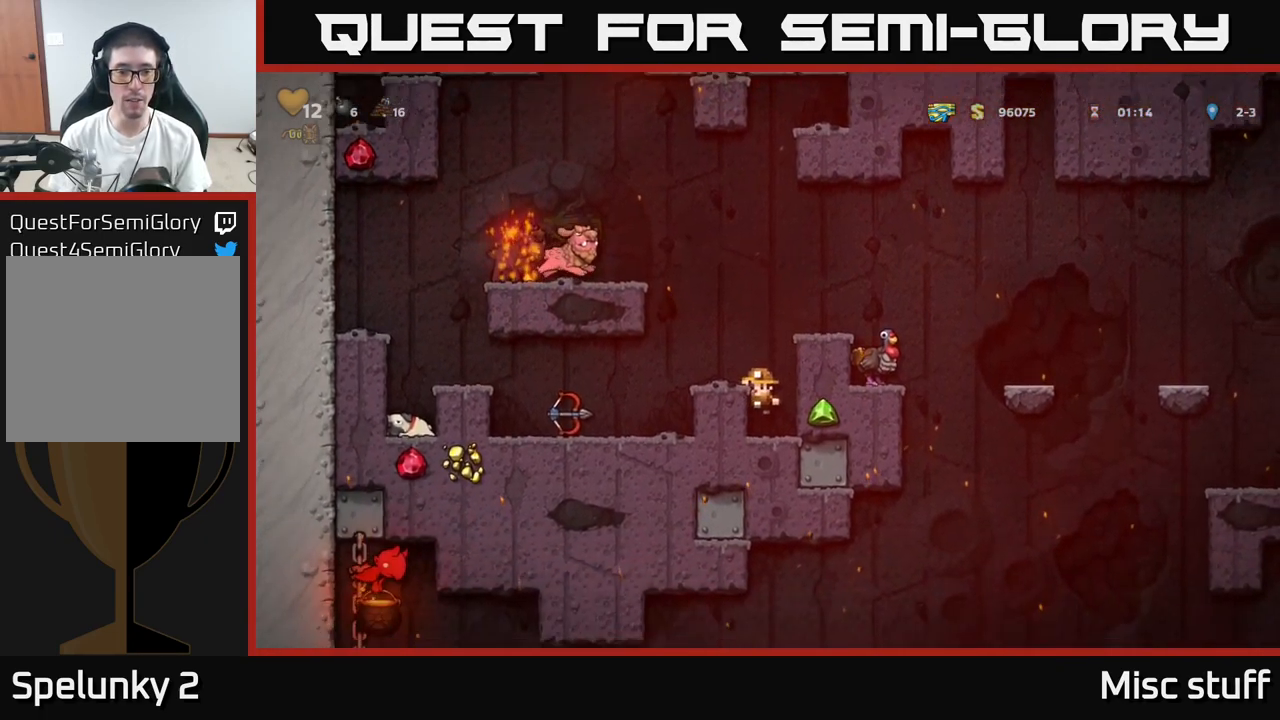
{"buttons": [], "left_stick": "center", "events": [[200, "A", "down"], [349, "DPAD_LEFT", "down"], [366, "A", "up"], [432, "DPAD_LEFT", "up"]]}
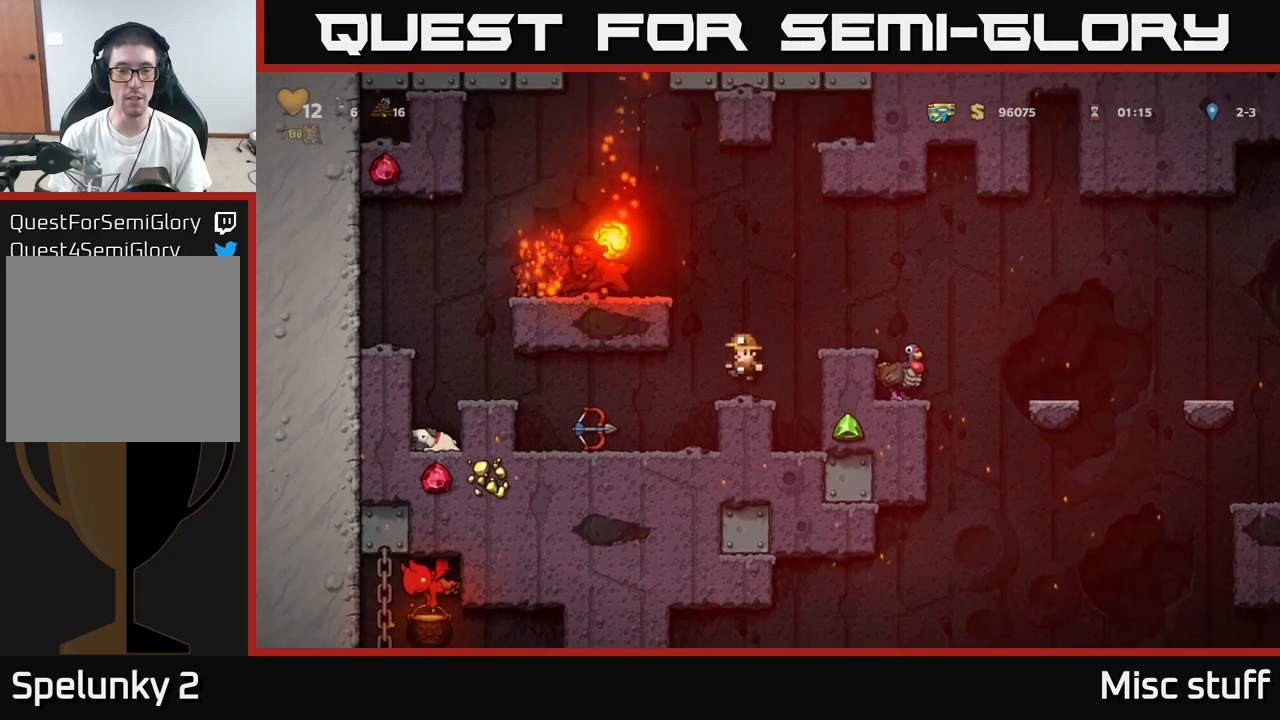
{"buttons": [], "left_stick": "center", "events": []}
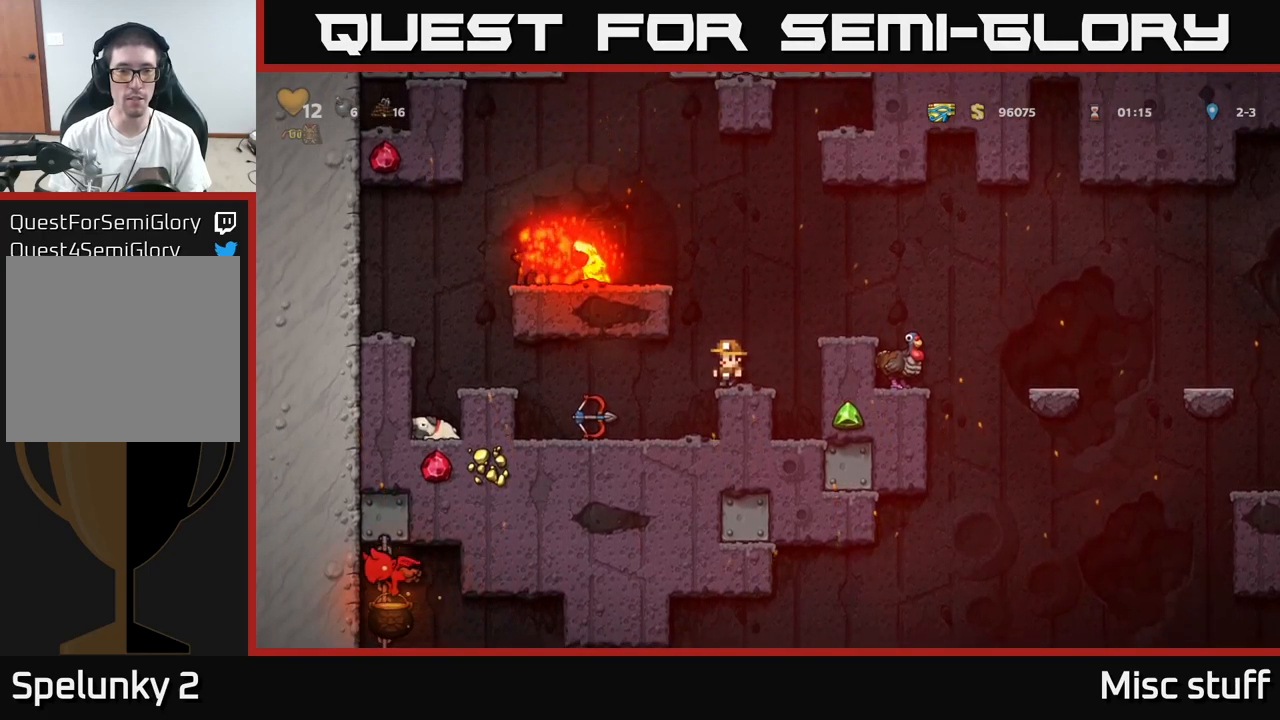
{"buttons": [], "left_stick": "center", "events": []}
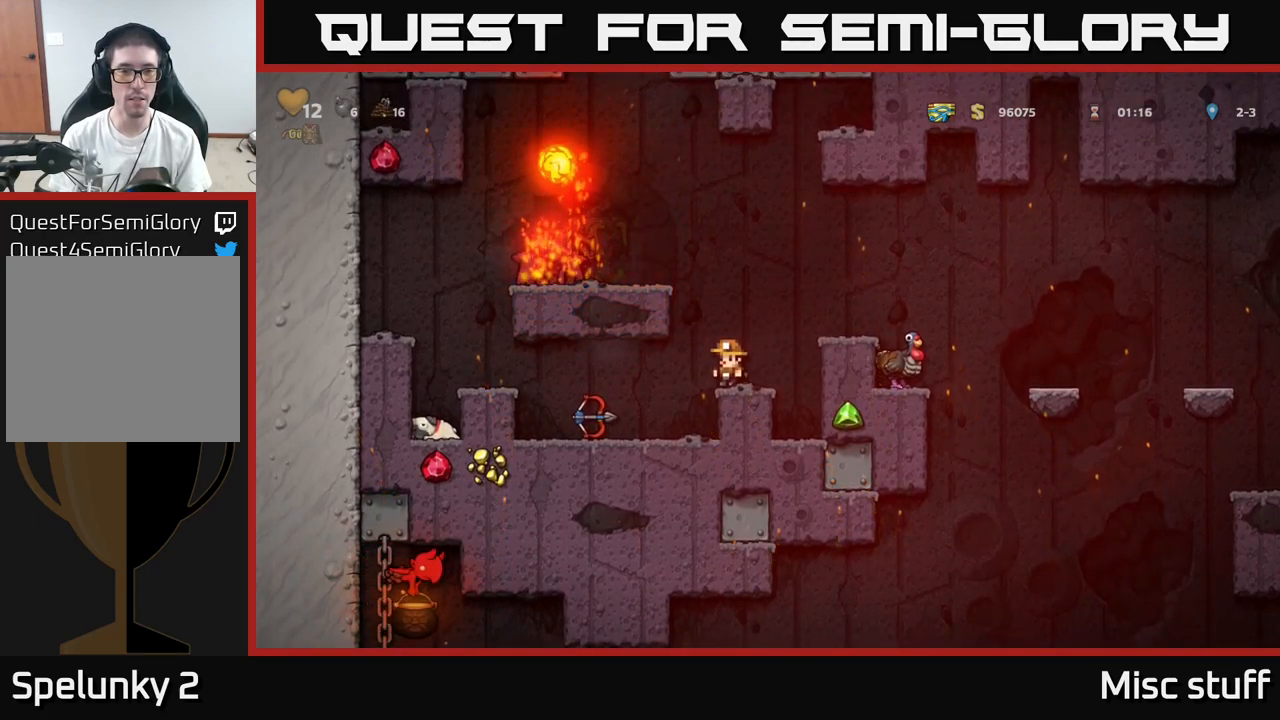
{"buttons": [], "left_stick": "center", "events": []}
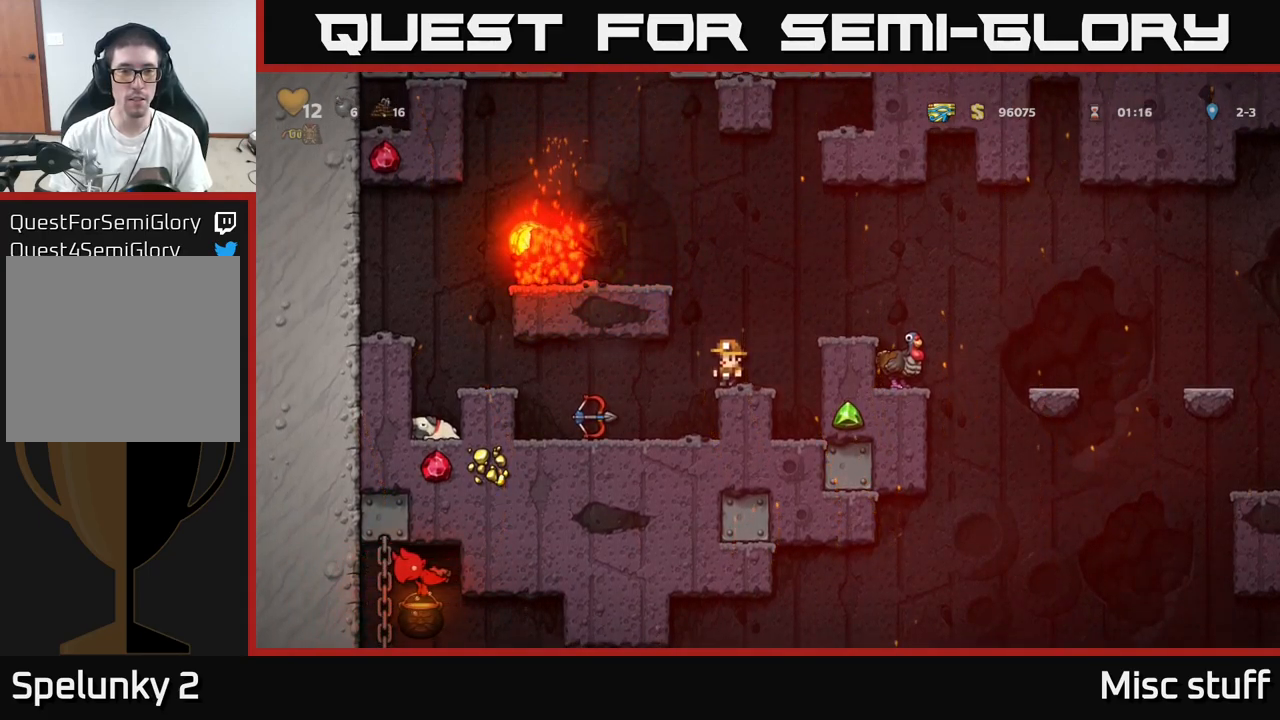
{"buttons": [], "left_stick": "center", "events": []}
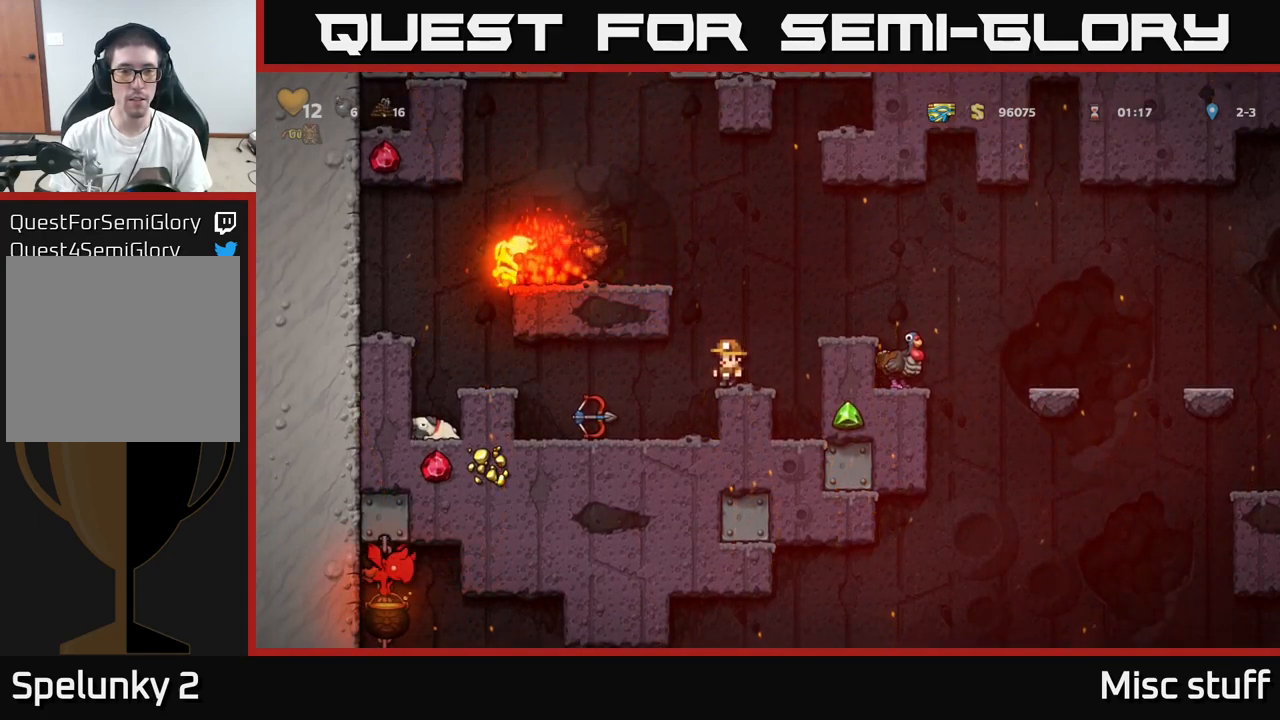
{"buttons": ["A", "DPAD_LEFT"], "left_stick": "center", "events": [[383, "A", "down"], [417, "DPAD_LEFT", "down"]]}
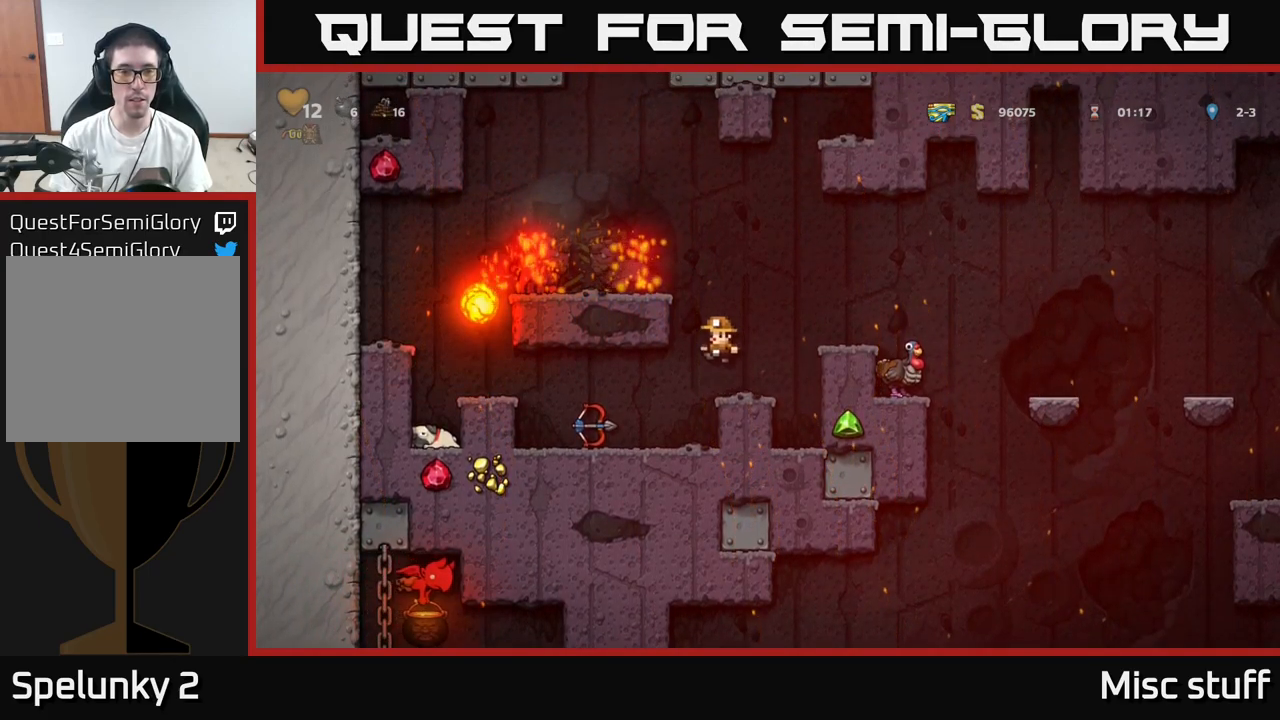
{"buttons": [], "left_stick": "center", "events": [[67, "A", "up"], [267, "DPAD_LEFT", "up"]]}
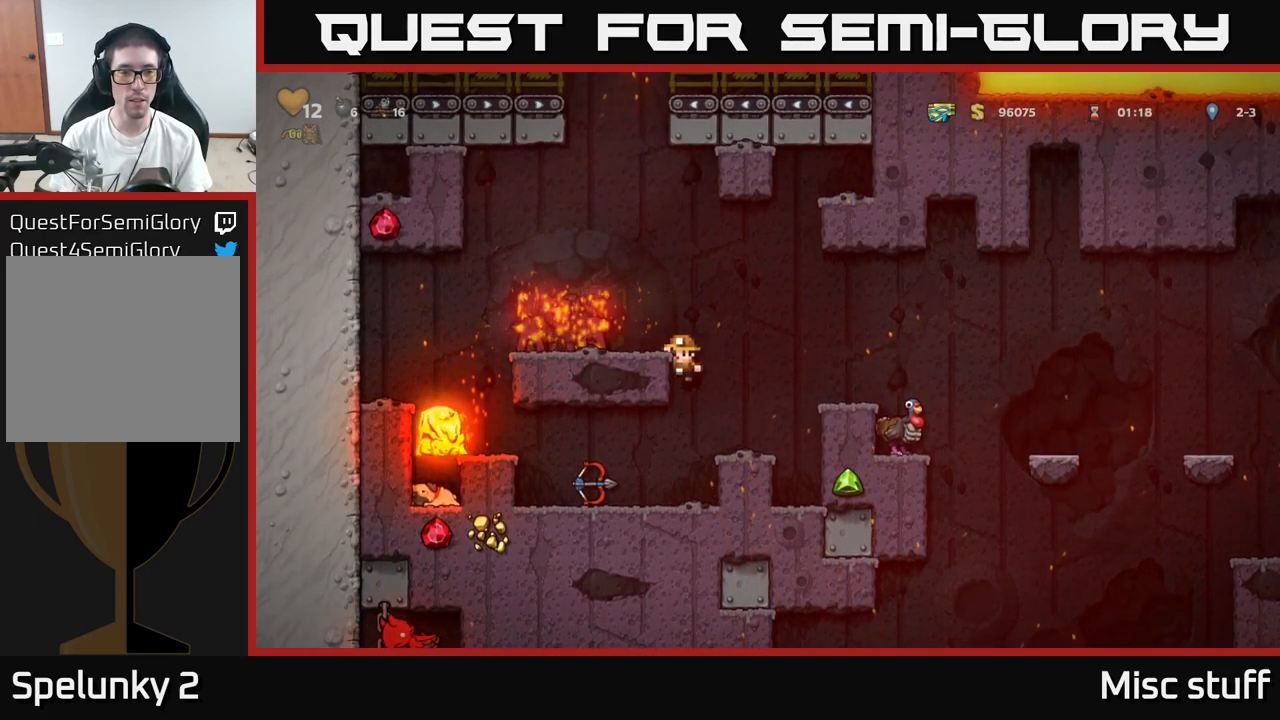
{"buttons": [], "left_stick": "center", "events": [[283, "A", "down"], [350, "DPAD_LEFT", "down"], [367, "A", "up"], [400, "DPAD_LEFT", "up"]]}
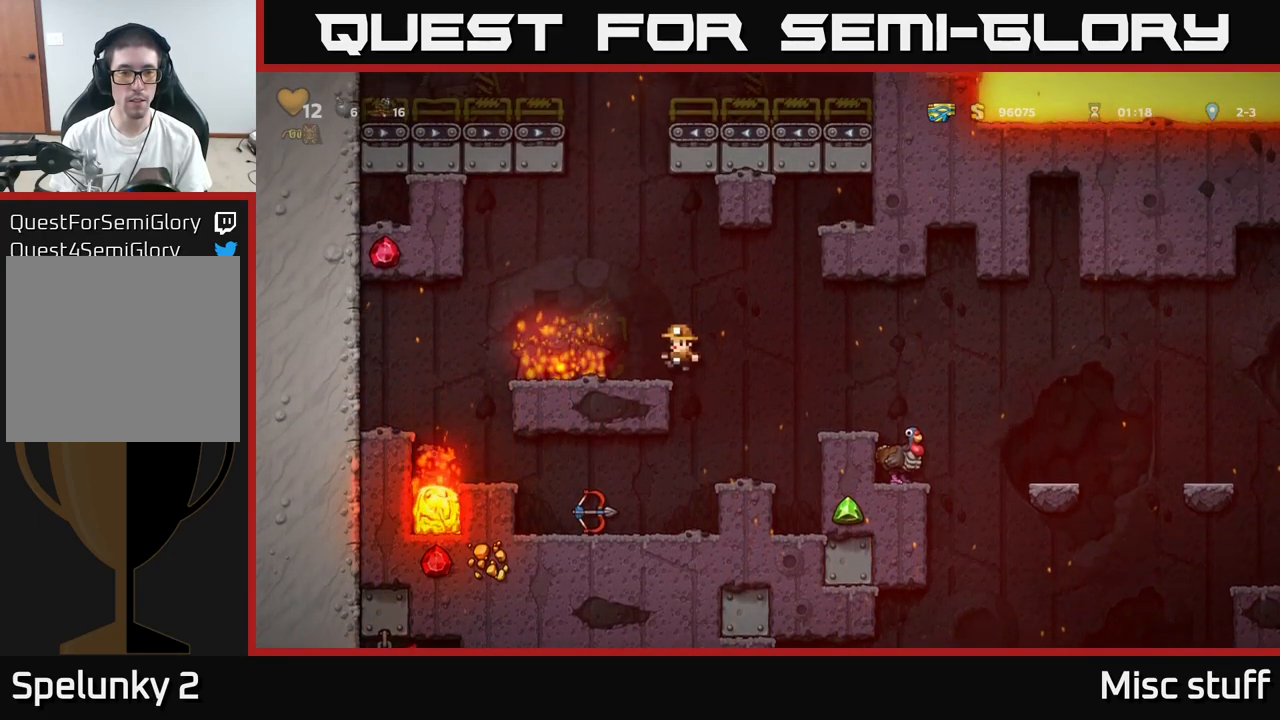
{"buttons": ["A", "DPAD_LEFT"], "left_stick": "center", "events": [[200, "A", "down"], [367, "DPAD_LEFT", "down"]]}
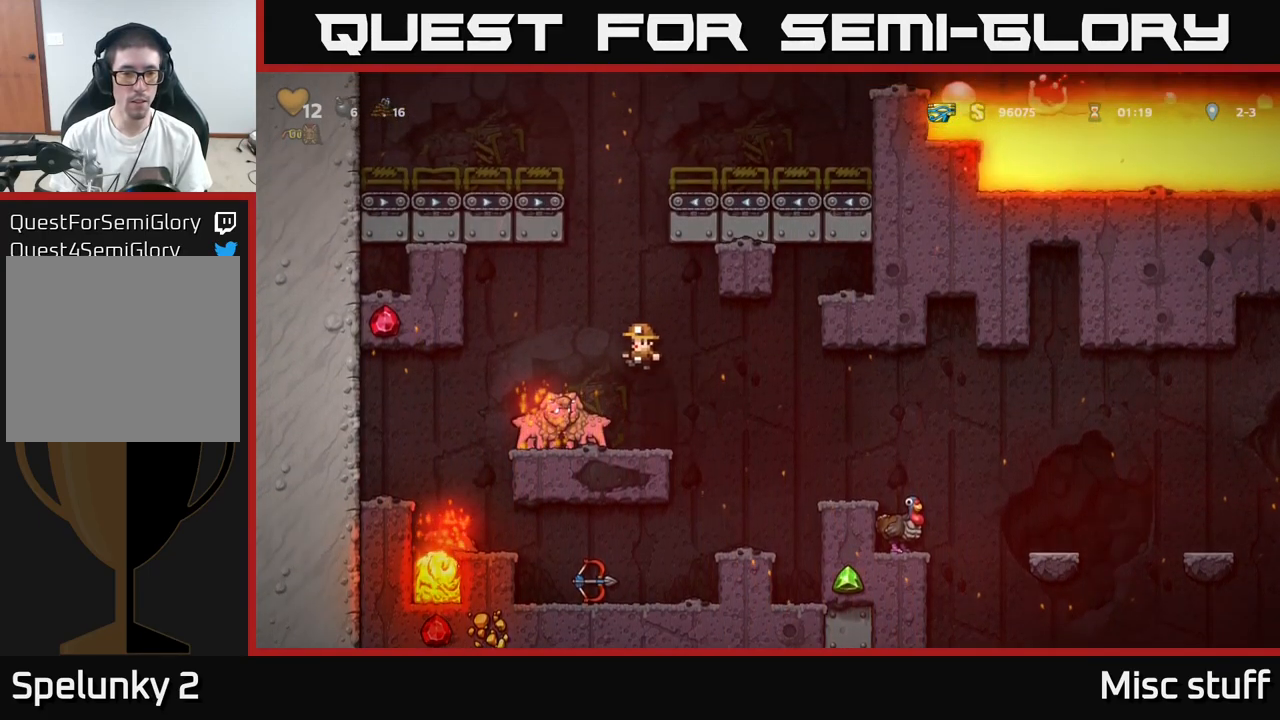
{"buttons": ["A"], "left_stick": "center", "events": [[83, "A", "up"], [133, "DPAD_LEFT", "up"], [383, "A", "down"]]}
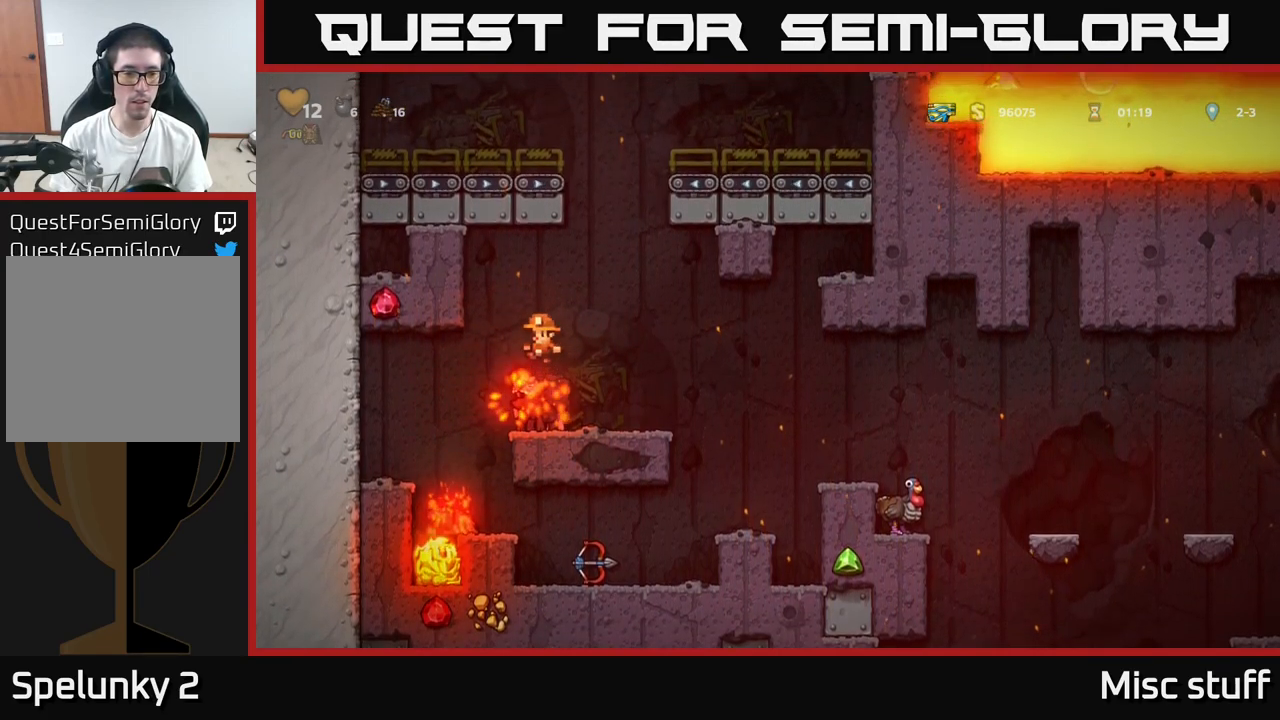
{"buttons": [], "left_stick": "center", "events": [[50, "A", "up"]]}
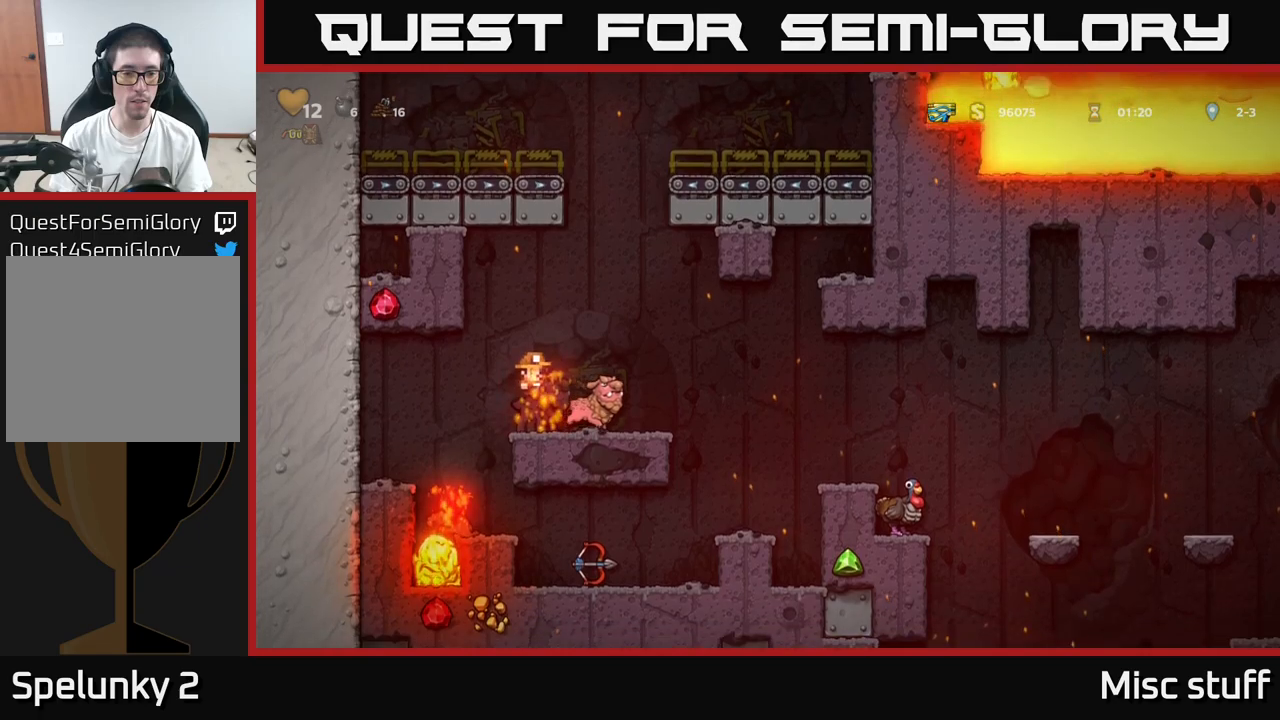
{"buttons": [], "left_stick": "center", "events": [[84, "A", "down"], [284, "DPAD_RIGHT", "down"], [417, "A", "up"], [417, "DPAD_RIGHT", "up"]]}
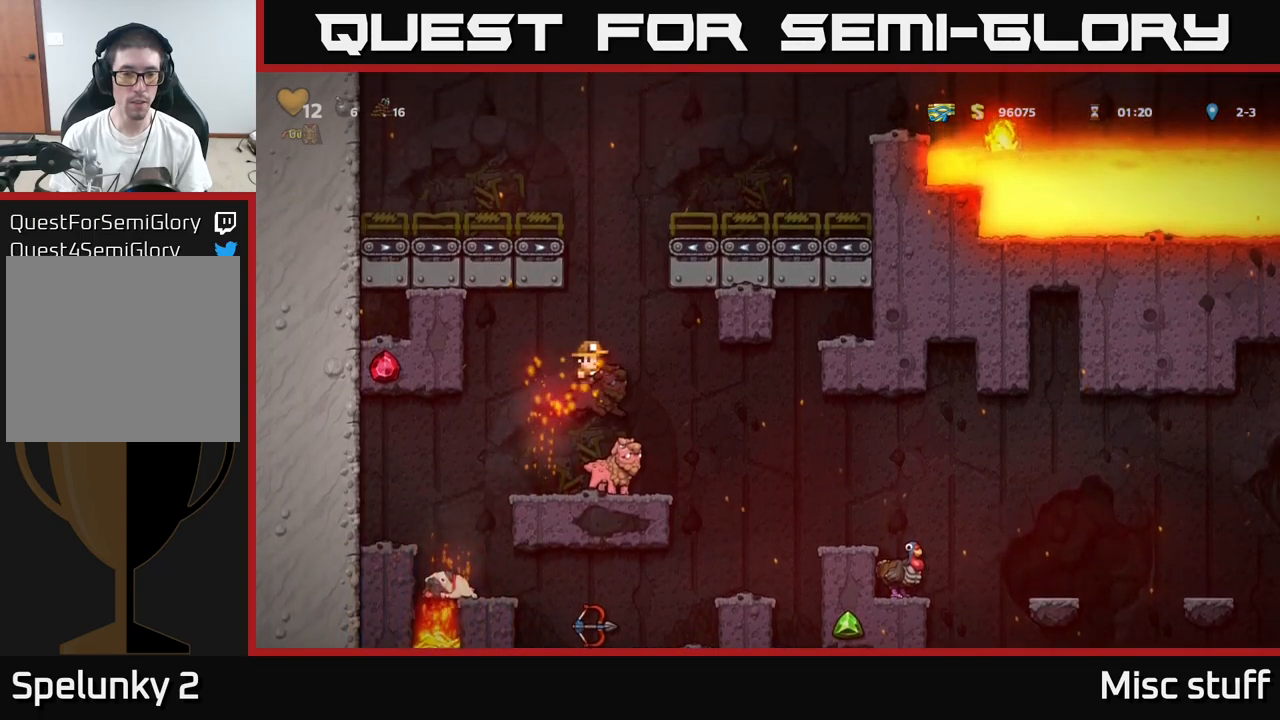
{"buttons": ["A", "DPAD_UP"], "left_stick": "center", "events": [[100, "A", "down"], [367, "A", "up"], [400, "DPAD_UP", "down"], [484, "A", "down"]]}
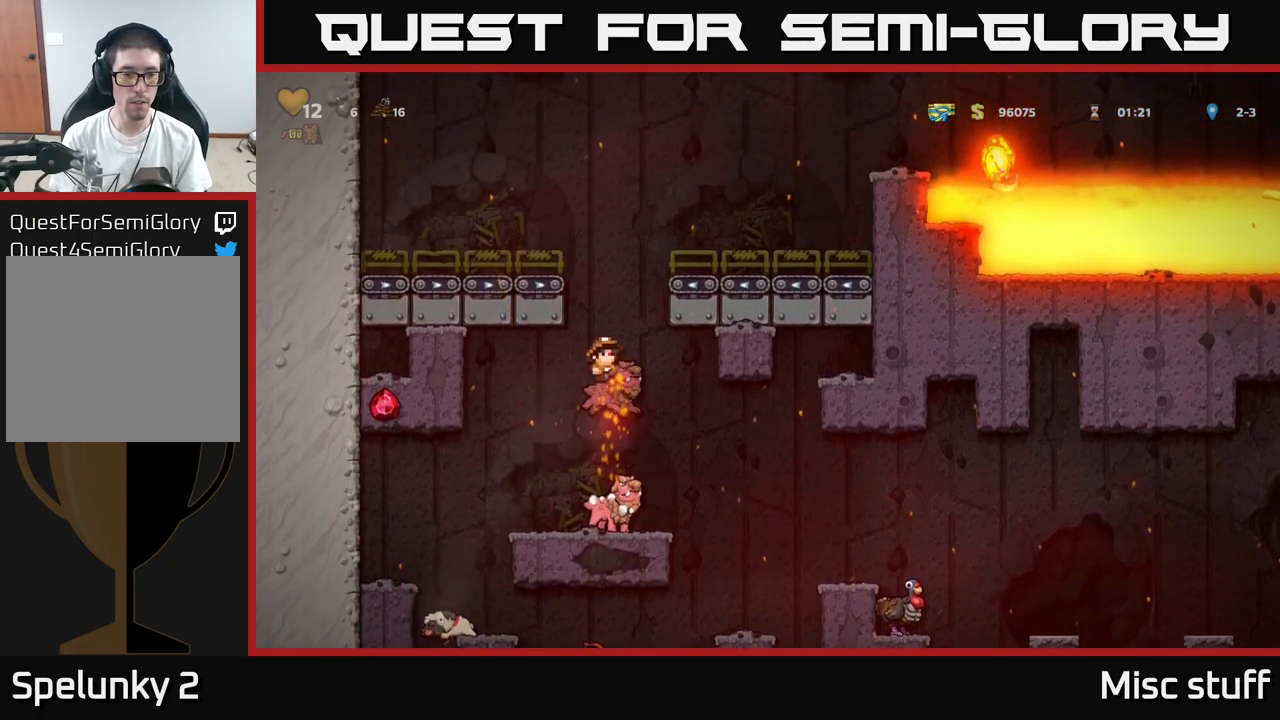
{"buttons": [], "left_stick": "center", "events": [[317, "DPAD_UP", "up"], [484, "A", "up"]]}
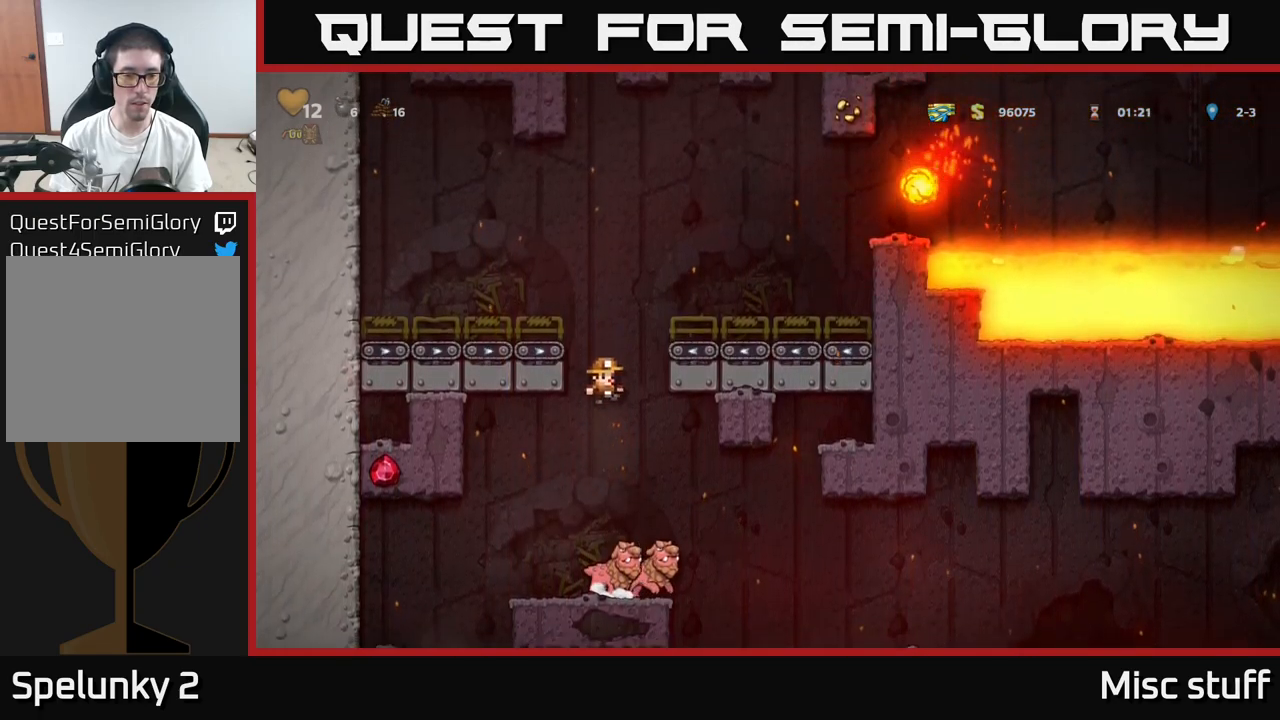
{"buttons": [], "left_stick": "center", "events": [[217, "DPAD_RIGHT", "down"], [267, "DPAD_RIGHT", "up"]]}
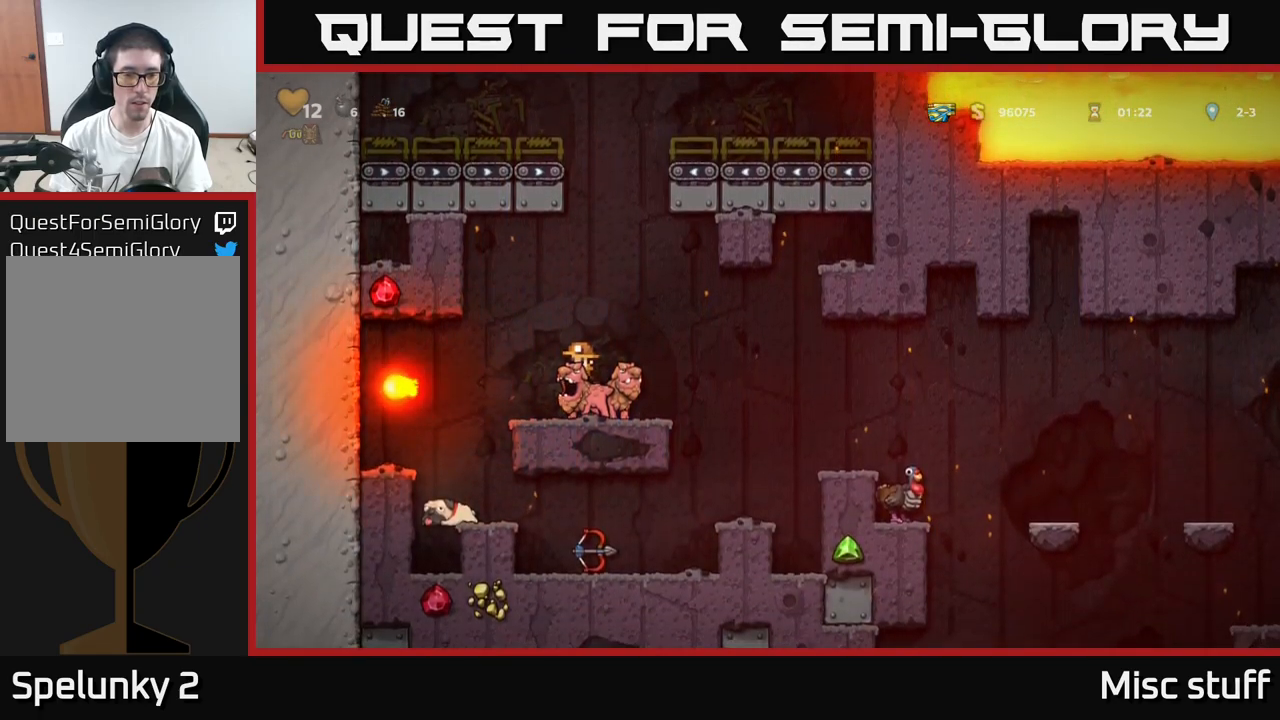
{"buttons": [], "left_stick": "center", "events": []}
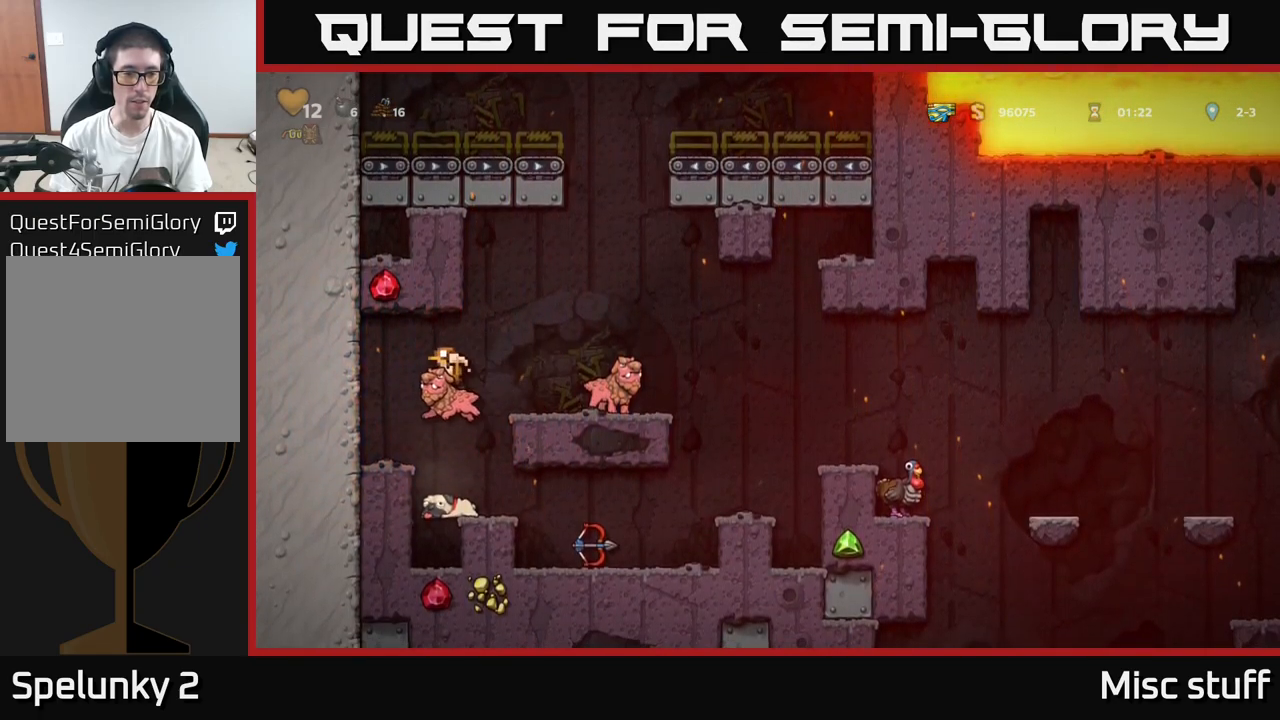
{"buttons": [], "left_stick": "center", "events": []}
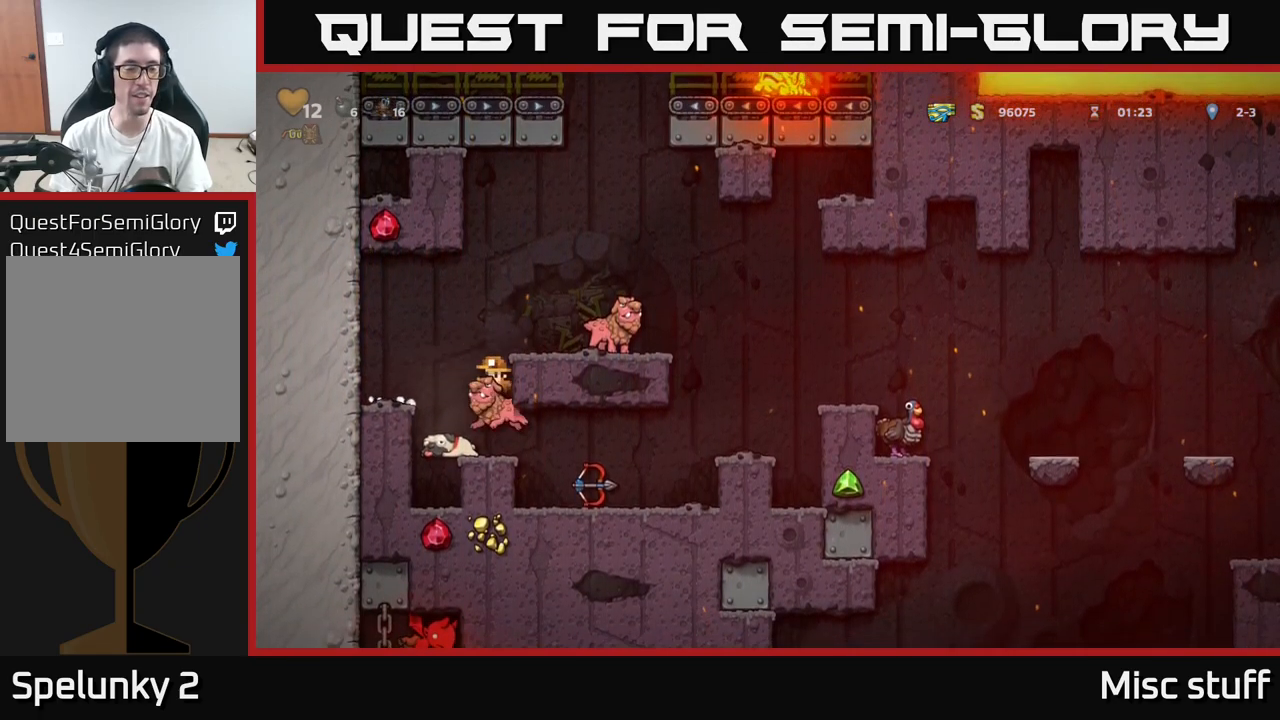
{"buttons": [], "left_stick": "center", "events": []}
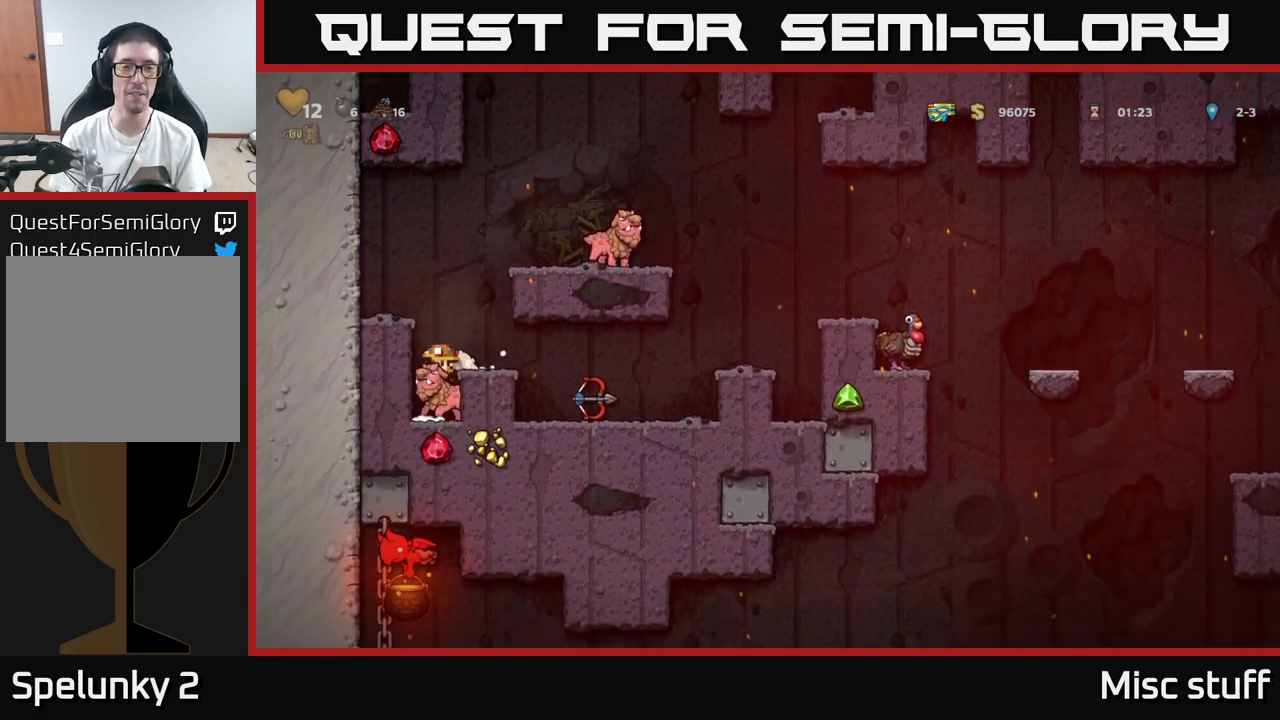
{"buttons": [], "left_stick": "center", "events": []}
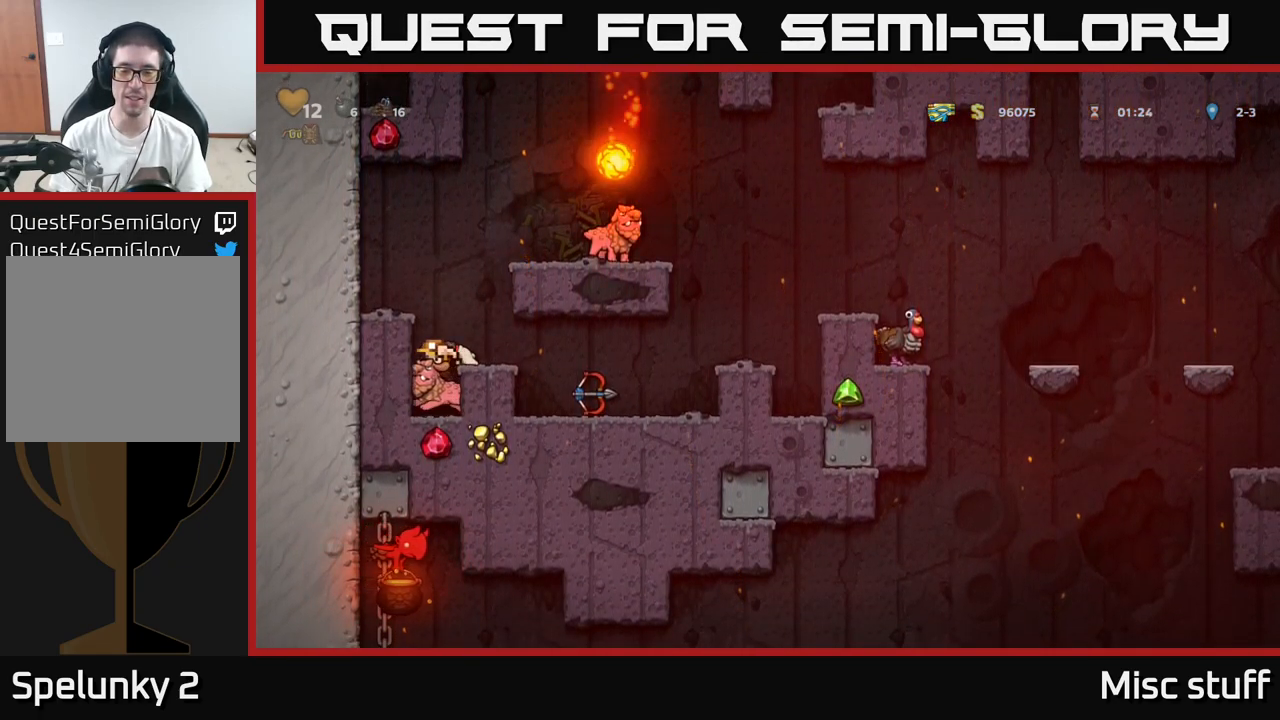
{"buttons": [], "left_stick": "center", "events": []}
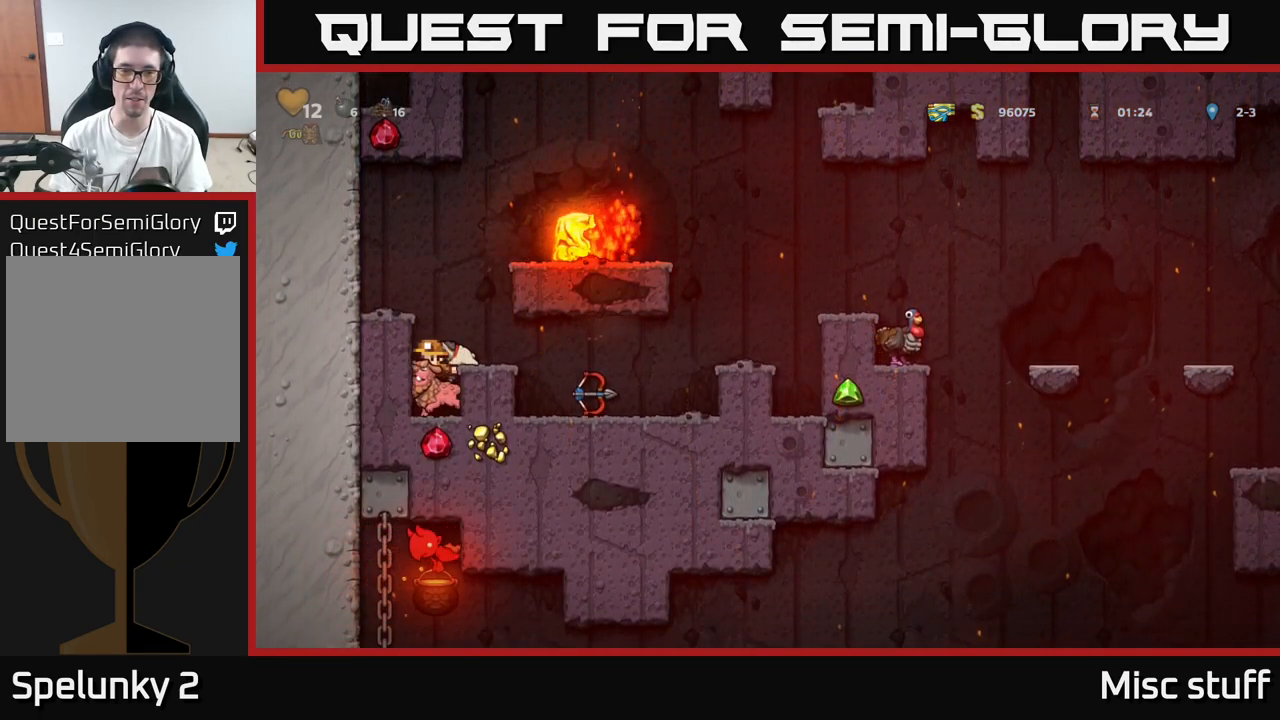
{"buttons": [], "left_stick": "center", "events": []}